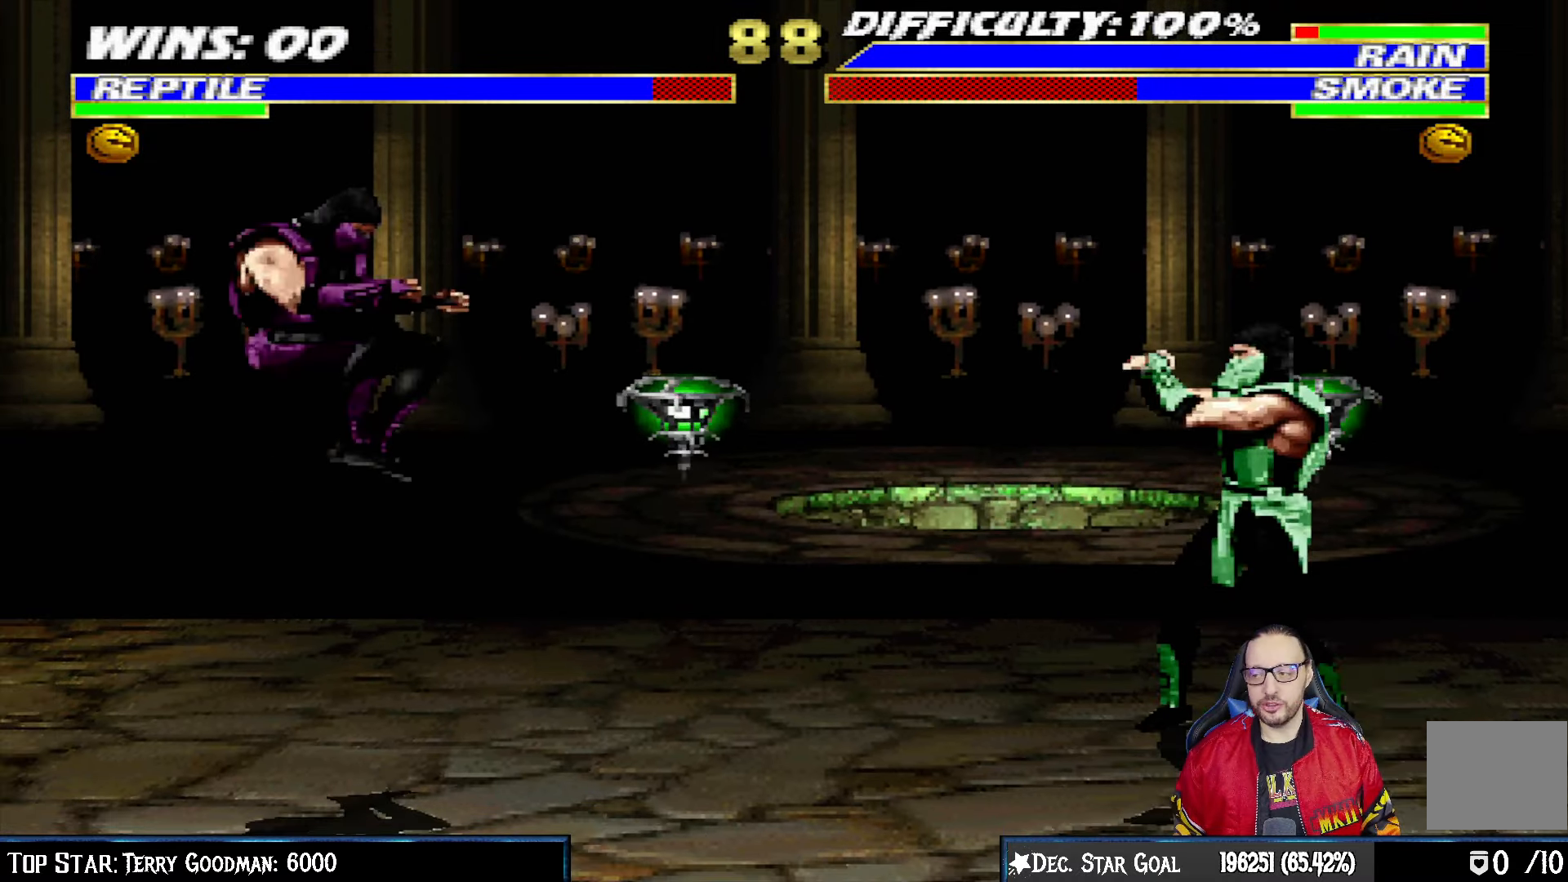
Gameplay with a controller (PlayStation layout); each line is a JSON object with the inputs held at the frame after it (dt_ms = milliseconds from this image to that frame). "events" lists button and stick changes between this image and that frame as [ms after this image, input, new state], when the widget could be followed in between.
{"dt_ms": 500, "buttons": ["L1", "R1", "DPAD_DOWN", "DPAD_RIGHT"], "left_stick": "center", "right_stick": "center", "events": [[100, "R1", "down"], [117, "DPAD_DOWN", "down"], [133, "L1", "down"], [133, "R1", "up"], [150, "DPAD_RIGHT", "down"], [150, "R1", "down"]]}
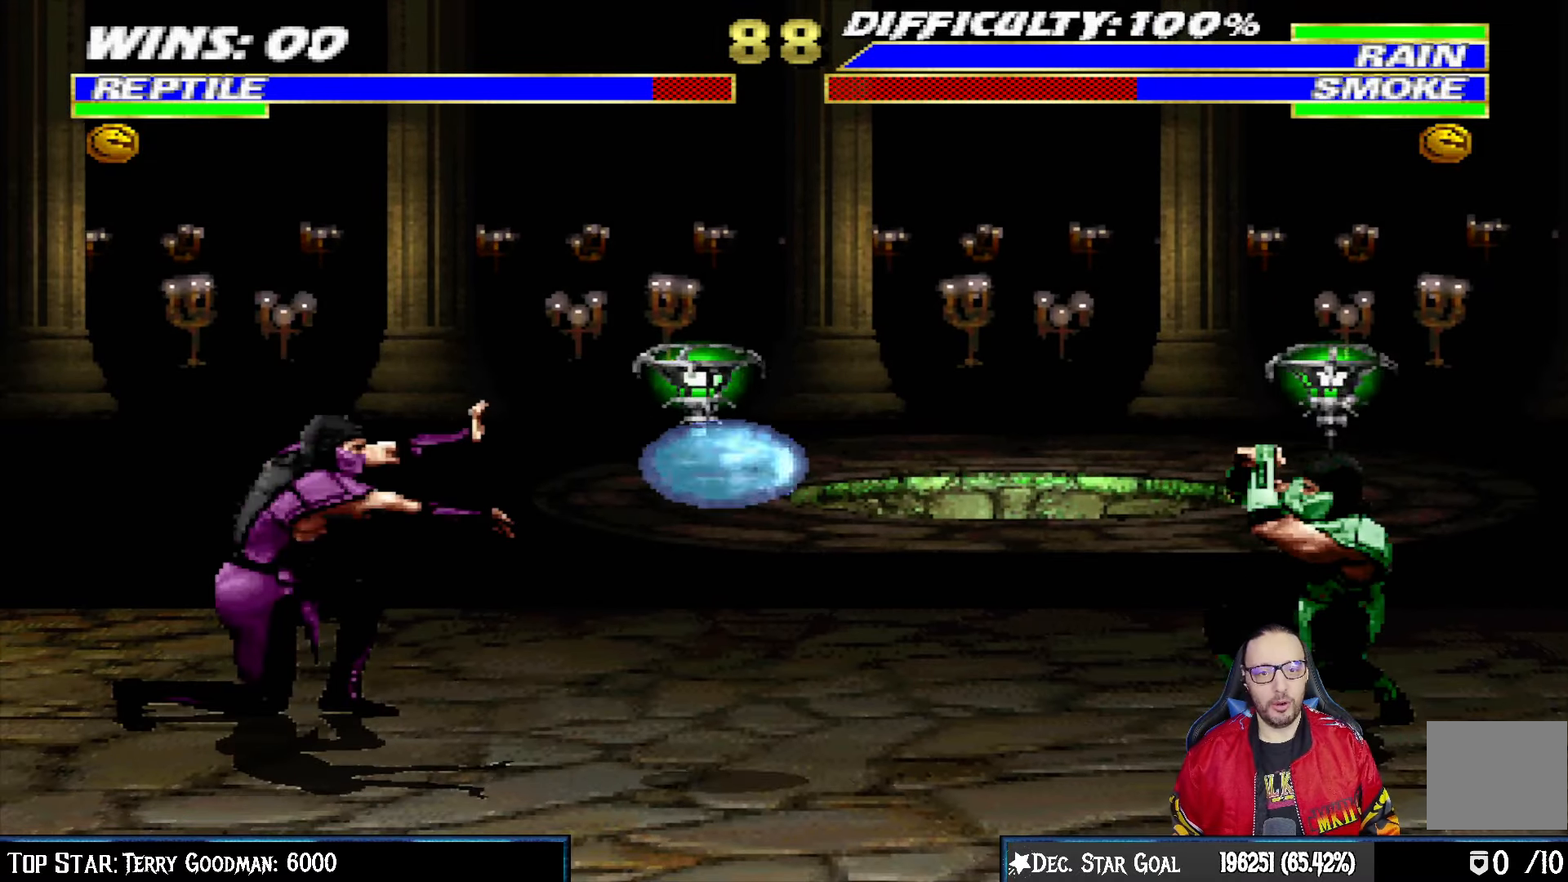
{"dt_ms": 500, "buttons": ["R1"], "left_stick": "center", "right_stick": "center", "events": [[333, "DPAD_DOWN", "up"], [367, "L1", "up"], [383, "DPAD_RIGHT", "up"]]}
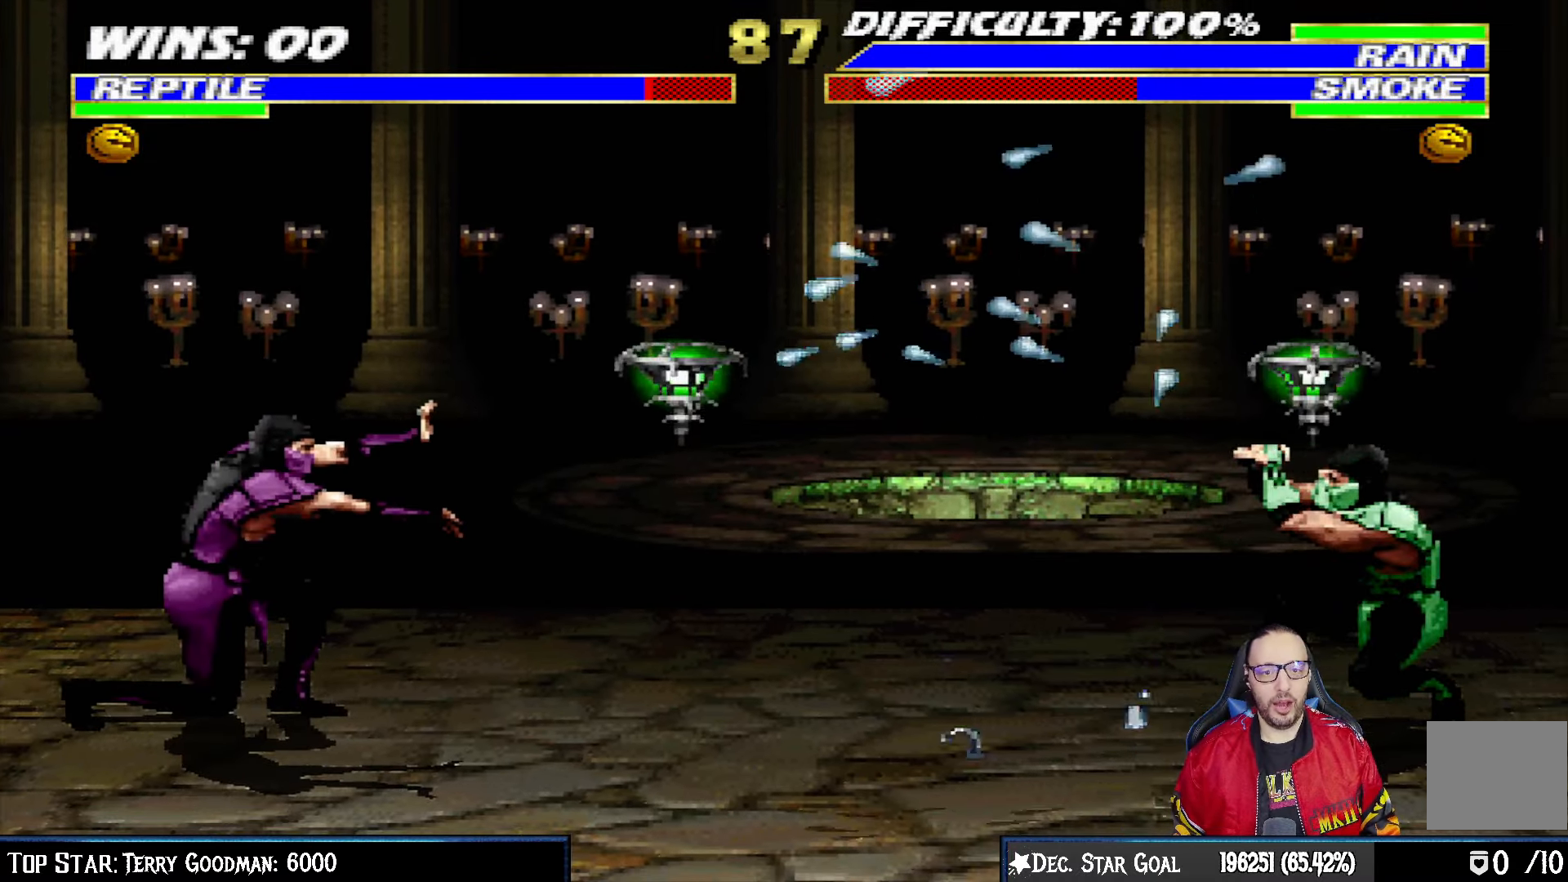
{"dt_ms": 500, "buttons": ["L1", "DPAD_UP"], "left_stick": "center", "right_stick": "center", "events": [[50, "R1", "up"], [217, "DPAD_LEFT", "down"], [233, "L1", "down"], [433, "DPAD_UP", "down"], [500, "DPAD_LEFT", "up"]]}
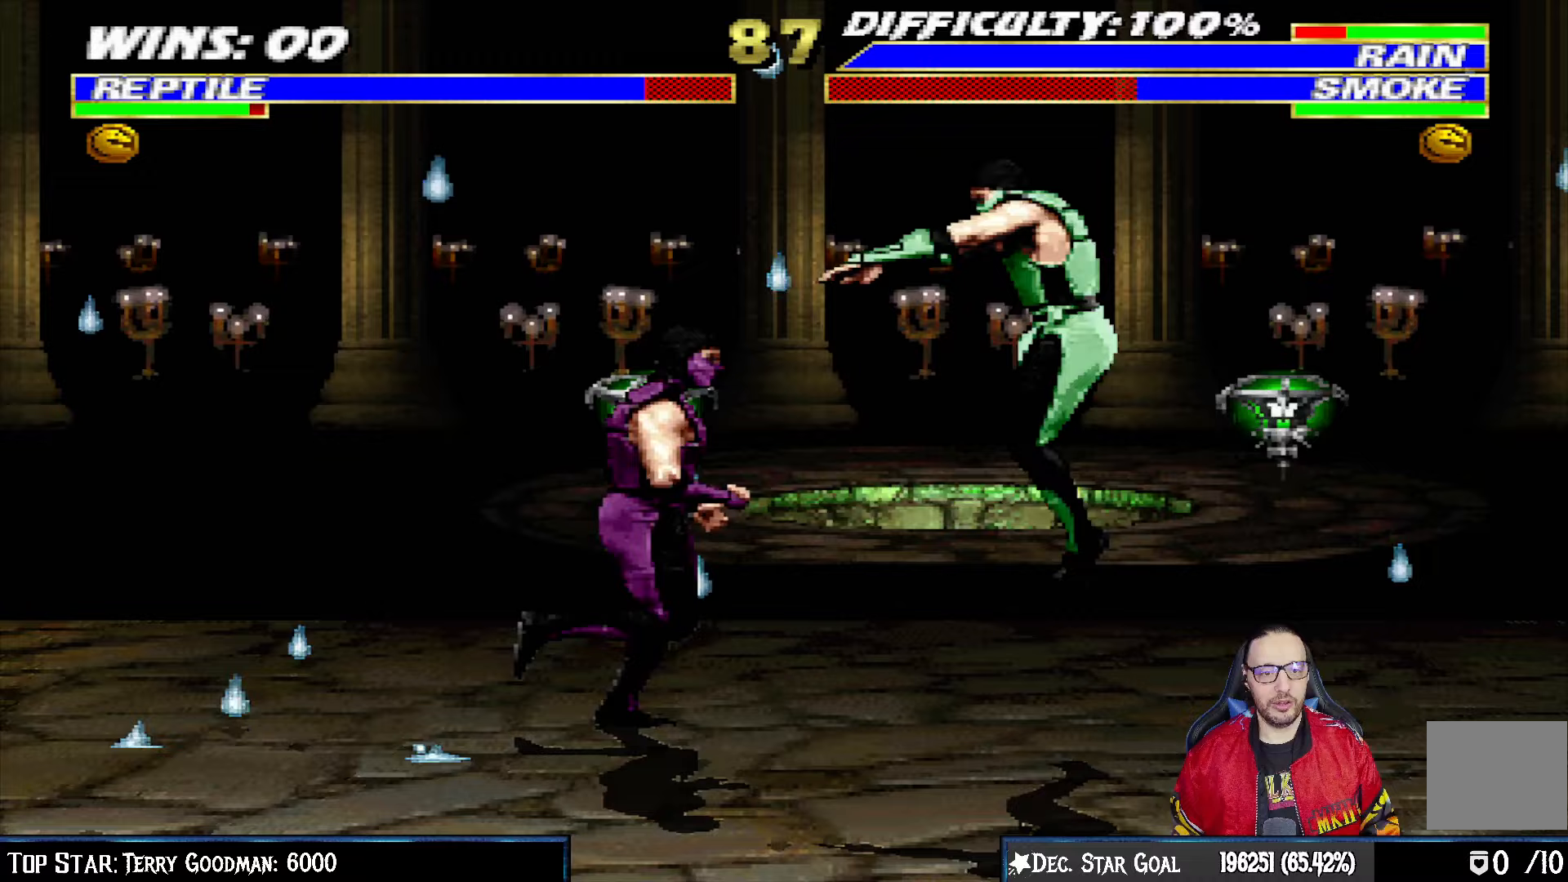
{"dt_ms": 500, "buttons": ["L1", "DPAD_LEFT"], "left_stick": "center", "right_stick": "center", "events": [[67, "DPAD_RIGHT", "down"], [150, "DPAD_UP", "up"], [333, "SQUARE", "down"], [350, "DPAD_RIGHT", "up"], [450, "SQUARE", "up"], [500, "DPAD_LEFT", "down"]]}
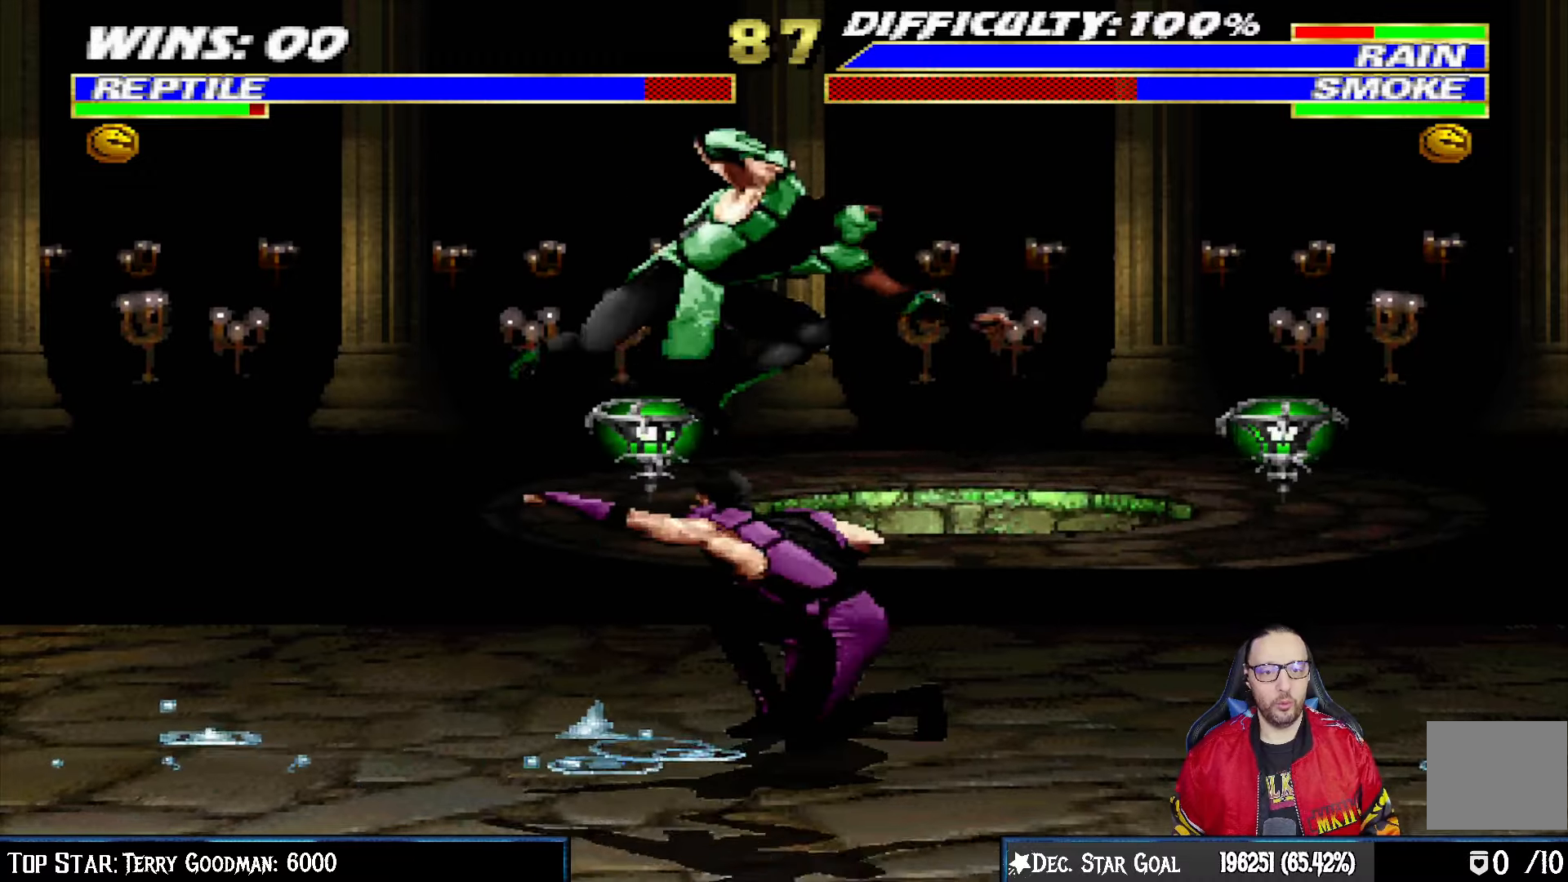
{"dt_ms": 500, "buttons": ["TRIANGLE", "L1", "DPAD_LEFT"], "left_stick": "center", "right_stick": "center", "events": [[33, "SQUARE", "down"], [100, "SQUARE", "up"], [200, "SQUARE", "down"], [267, "SQUARE", "up"], [317, "SQUARE", "down"], [333, "DPAD_DOWN", "down"], [367, "DPAD_DOWN", "up"], [450, "SQUARE", "up"], [467, "TRIANGLE", "down"]]}
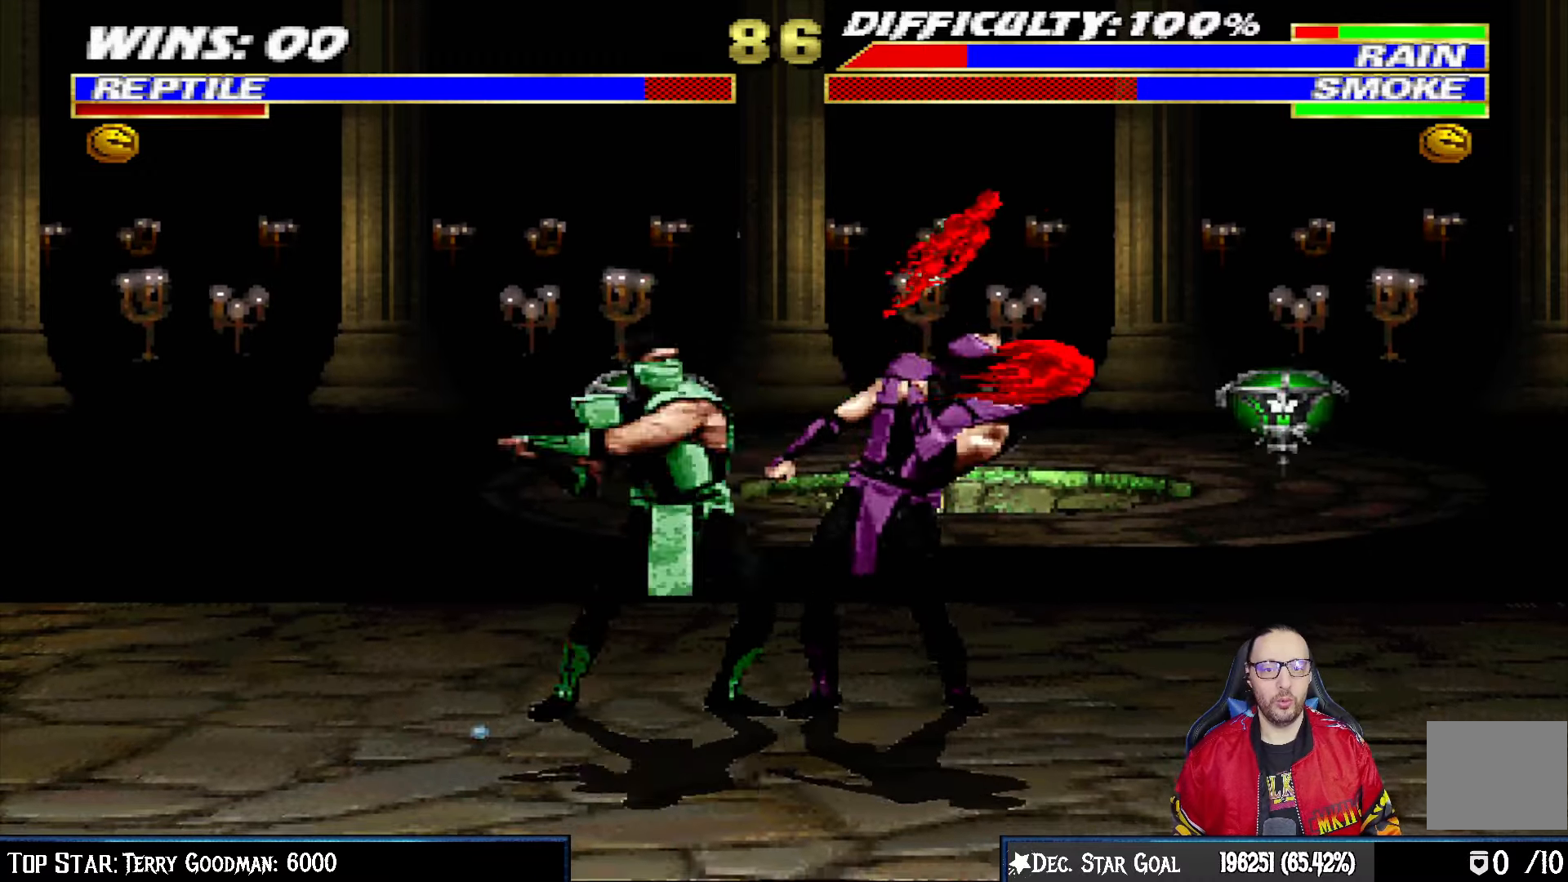
{"dt_ms": 500, "buttons": ["TRIANGLE", "L1", "DPAD_UP", "DPAD_LEFT"], "left_stick": "center", "right_stick": "center", "events": [[67, "TRIANGLE", "up"], [133, "TRIANGLE", "down"], [267, "TRIANGLE", "up"], [333, "TRIANGLE", "down"], [433, "TRIANGLE", "up"], [467, "DPAD_UP", "down"], [500, "TRIANGLE", "down"]]}
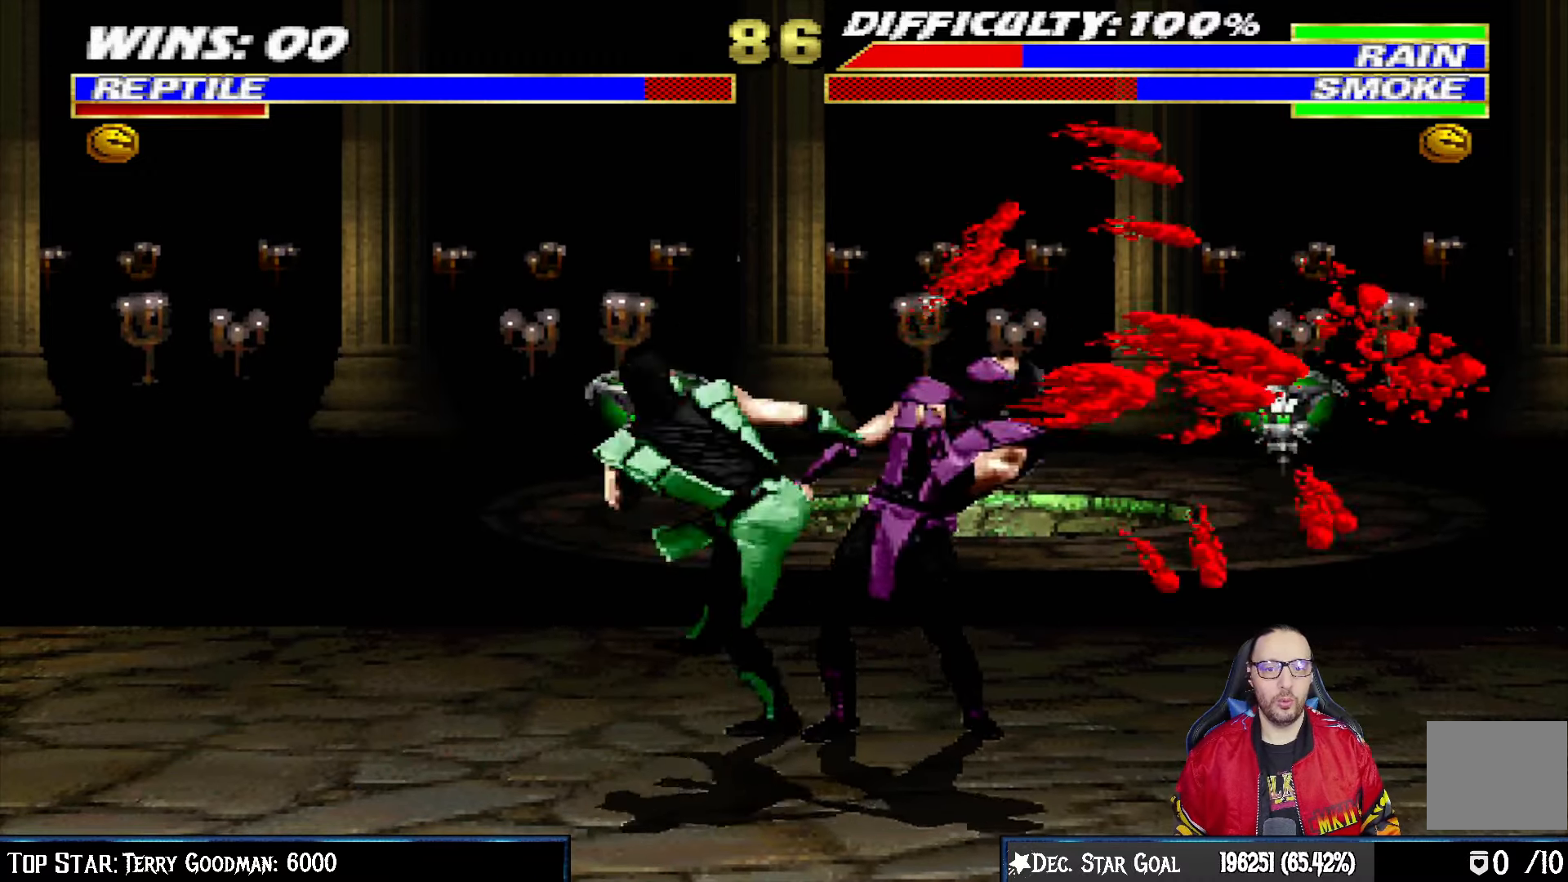
{"dt_ms": 500, "buttons": ["L1", "DPAD_LEFT"], "left_stick": "center", "right_stick": "center"}
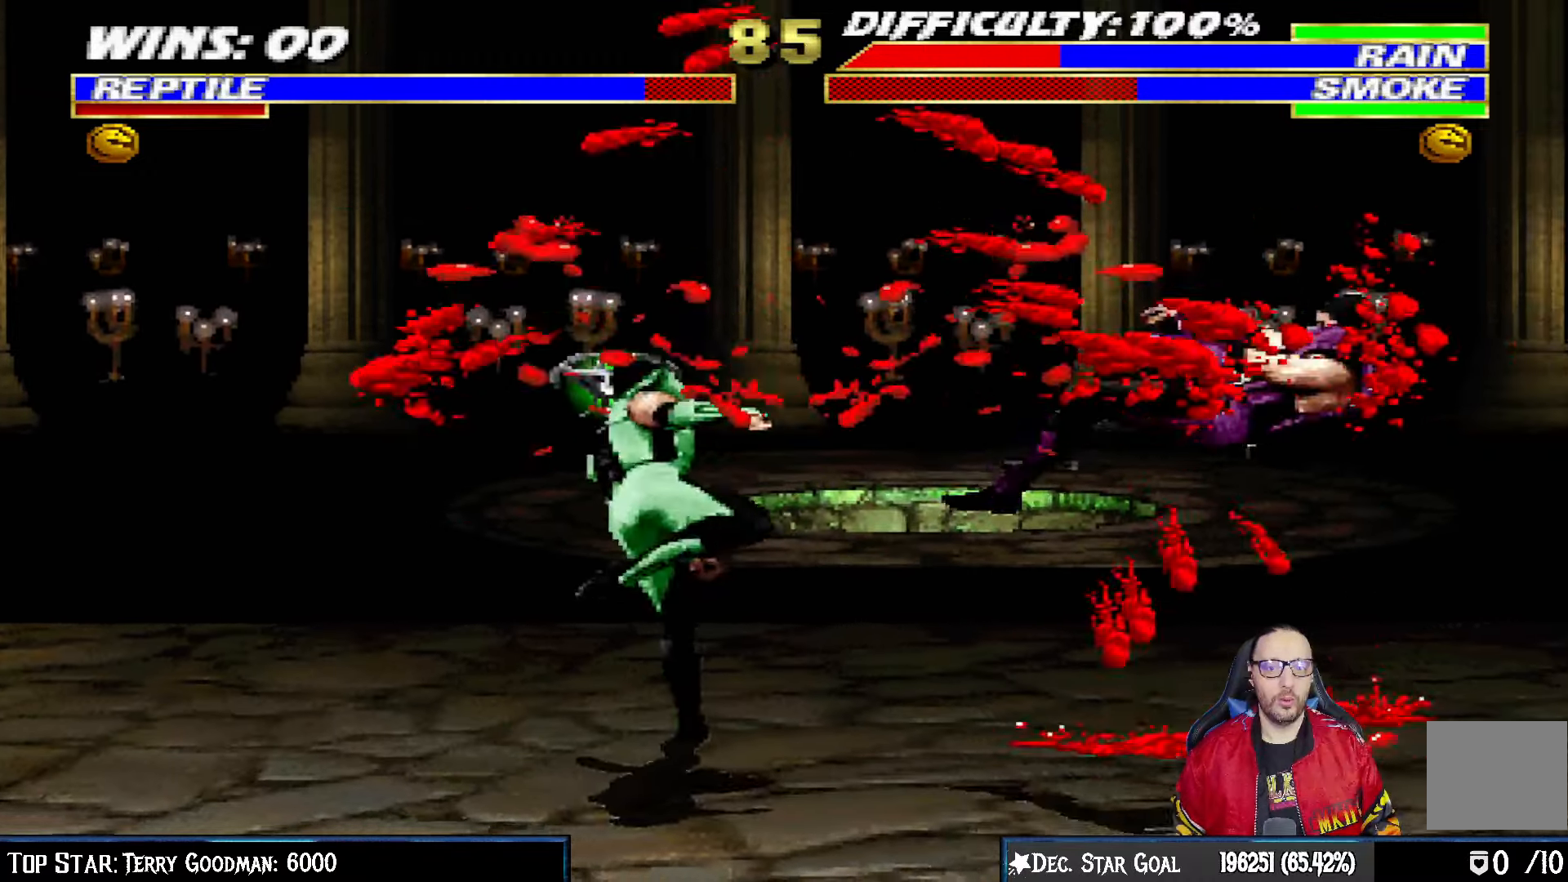
{"dt_ms": 1000, "buttons": ["L1", "DPAD_UP", "DPAD_RIGHT"], "left_stick": "center", "right_stick": "center"}
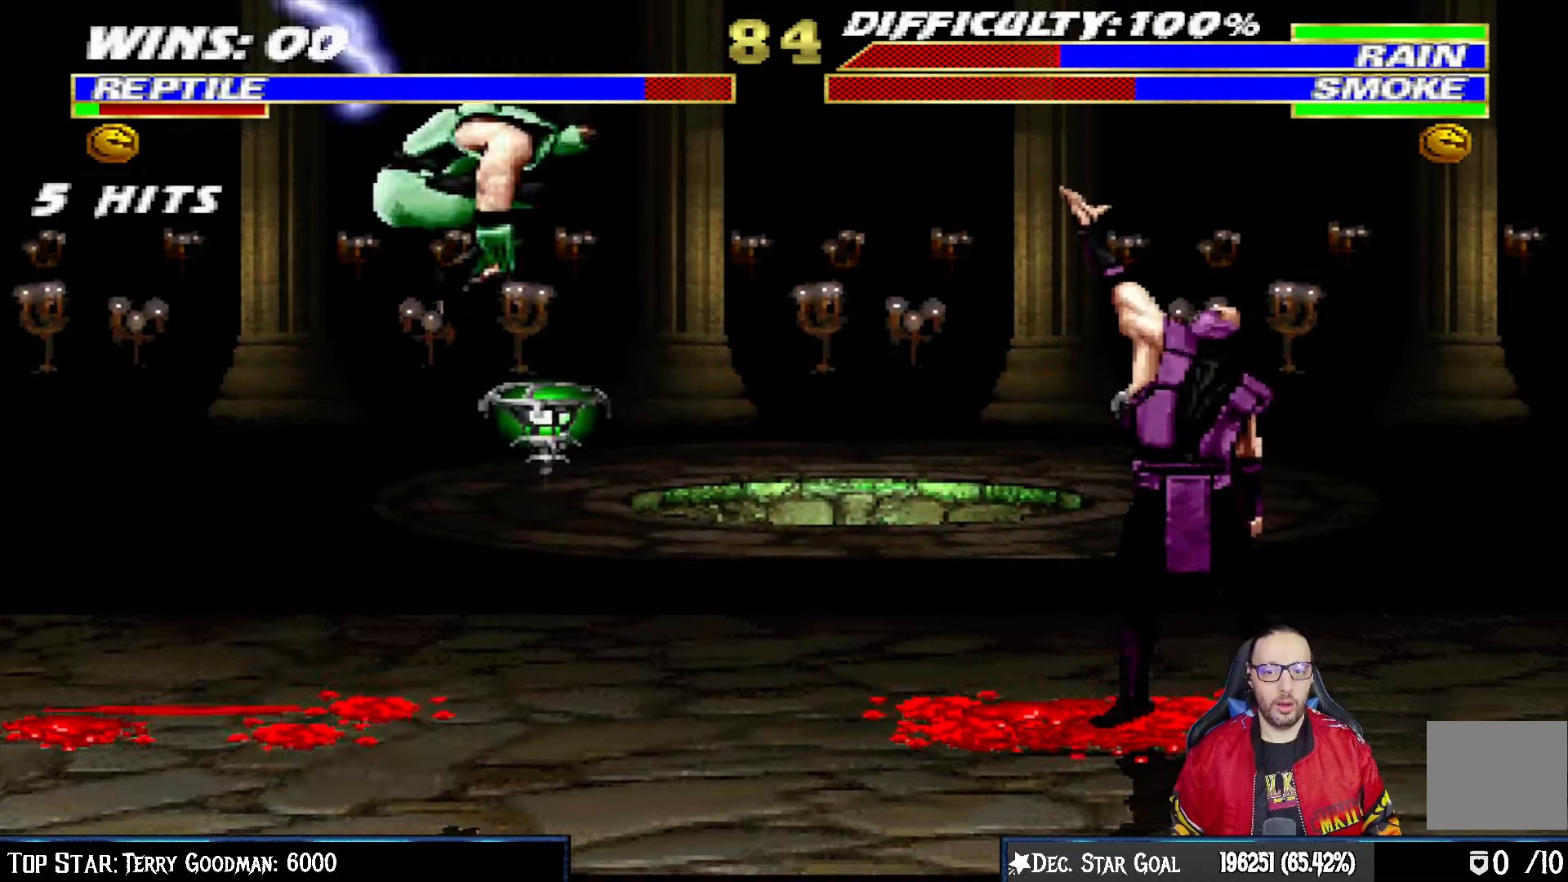
{"dt_ms": 500, "buttons": [], "left_stick": "center", "right_stick": "center", "events": [[200, "DPAD_UP", "up"], [217, "DPAD_RIGHT", "up"], [217, "SQUARE", "down"], [350, "SQUARE", "up"], [433, "L1", "up"]]}
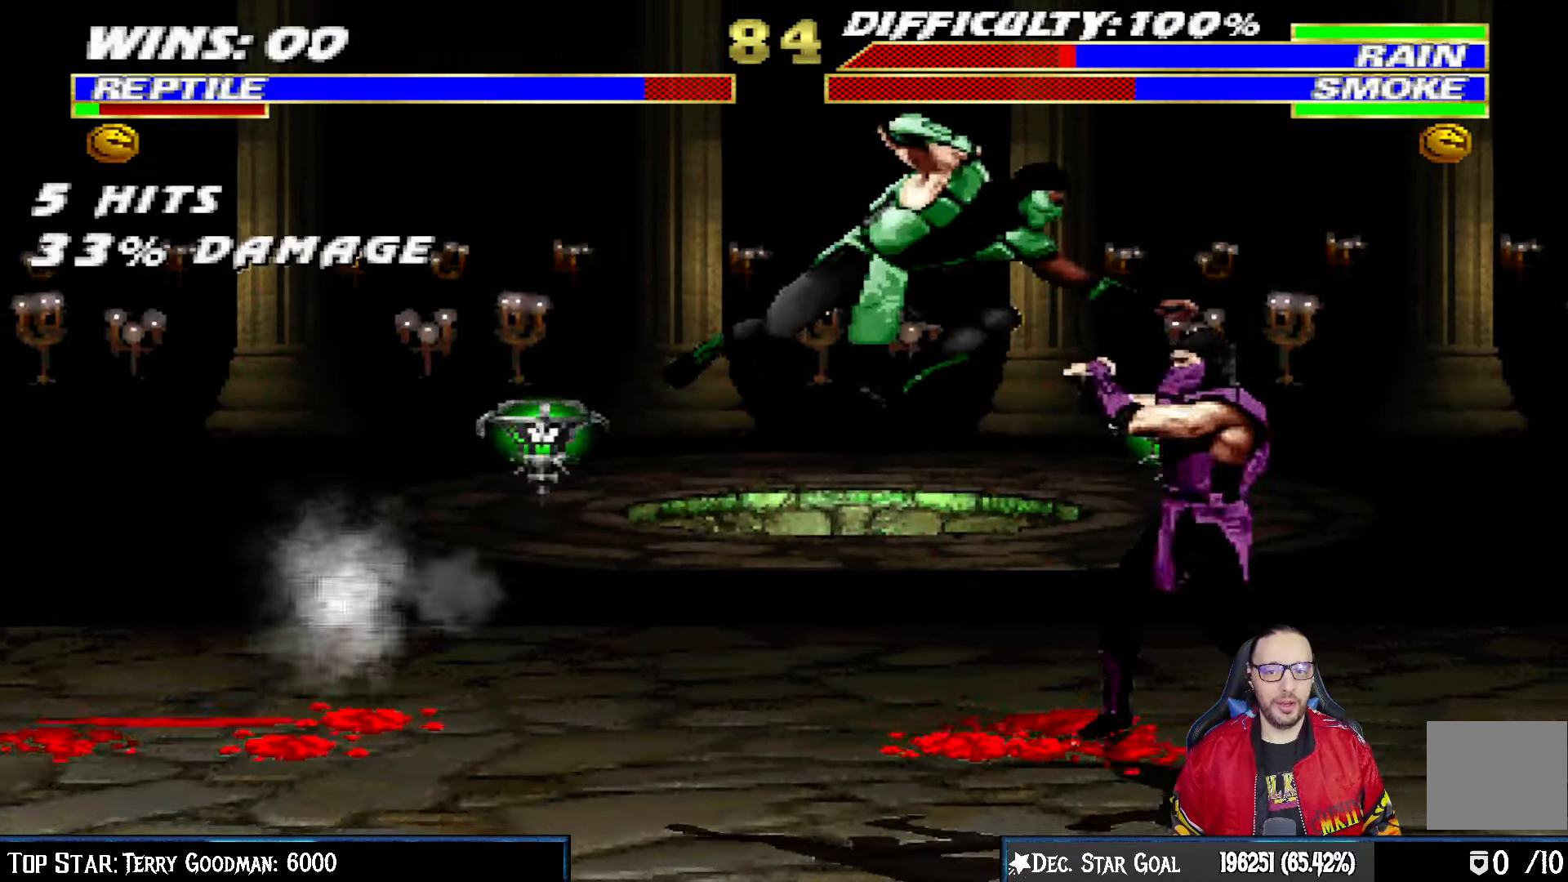
{"dt_ms": 500, "buttons": ["L1", "DPAD_UP", "DPAD_RIGHT"], "left_stick": "center", "right_stick": "center", "events": [[133, "DPAD_RIGHT", "down"], [133, "L1", "down"], [167, "DPAD_UP", "down"]]}
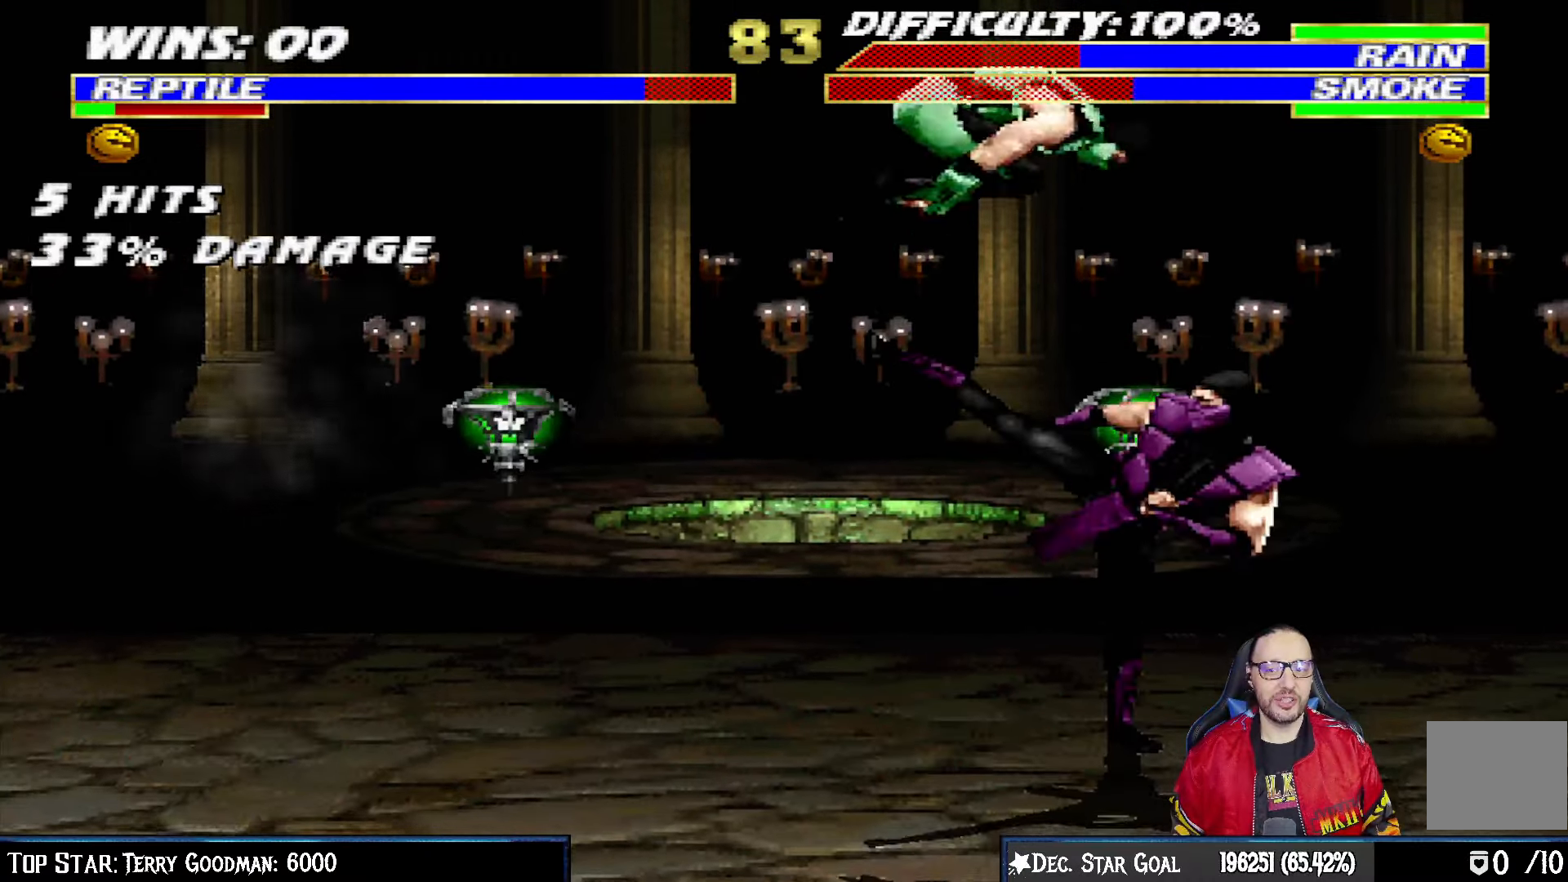
{"dt_ms": 500, "buttons": ["L1", "DPAD_DOWN"], "left_stick": "center", "right_stick": "center", "events": [[67, "DPAD_RIGHT", "up"], [67, "DPAD_UP", "up"], [200, "DPAD_DOWN", "down"], [200, "SQUARE", "down"], [300, "SQUARE", "up"], [383, "SQUARE", "down"], [450, "SQUARE", "up"]]}
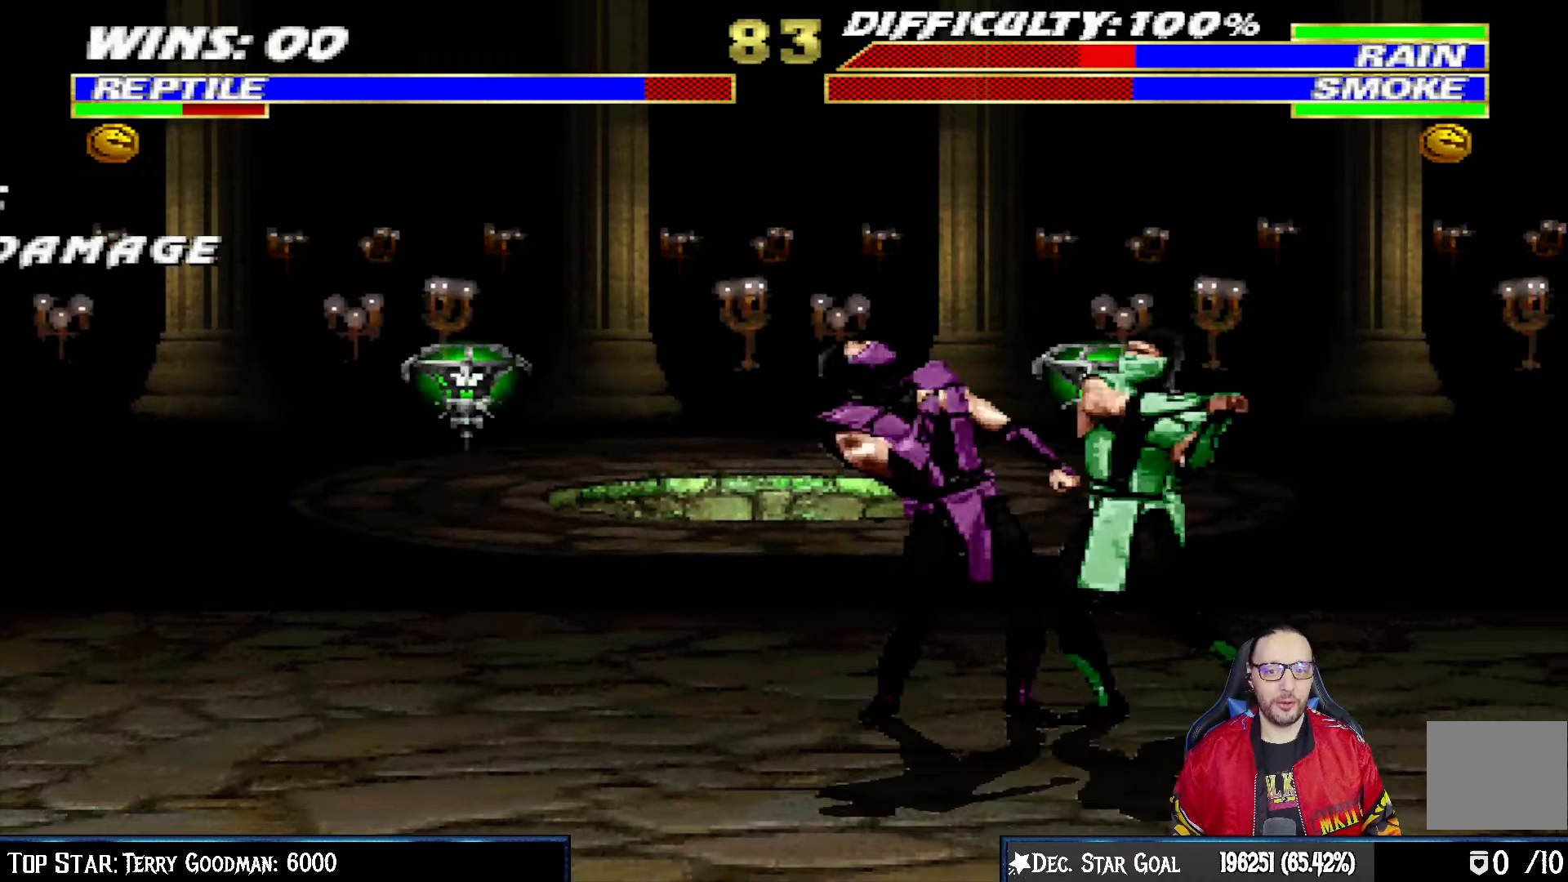
{"dt_ms": 500, "buttons": ["CROSS", "L1", "DPAD_DOWN", "DPAD_RIGHT"], "left_stick": "center", "right_stick": "center", "events": [[33, "SQUARE", "down"], [100, "SQUARE", "up"], [150, "CROSS", "down"], [250, "CROSS", "up"], [317, "CROSS", "down"], [417, "CROSS", "up"], [483, "CROSS", "down"], [500, "DPAD_RIGHT", "down"]]}
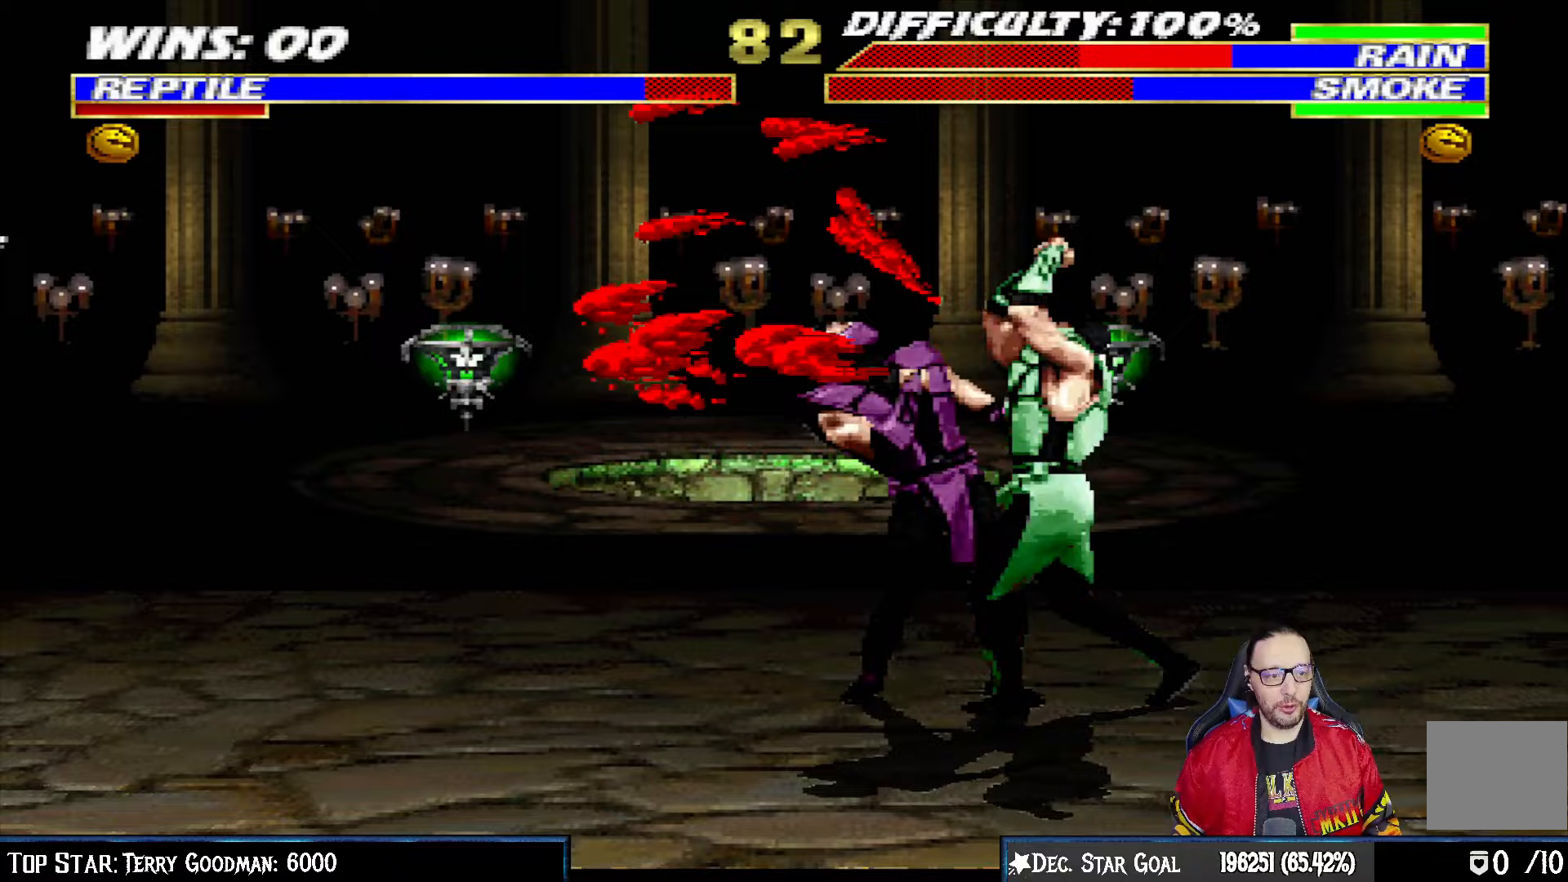
{"dt_ms": 500, "buttons": [], "left_stick": "center", "right_stick": "center", "events": [[117, "DPAD_RIGHT", "up"], [250, "DPAD_RIGHT", "down"], [283, "DPAD_RIGHT", "up"], [317, "DPAD_DOWN", "up"], [350, "L1", "up"], [433, "CROSS", "up"]]}
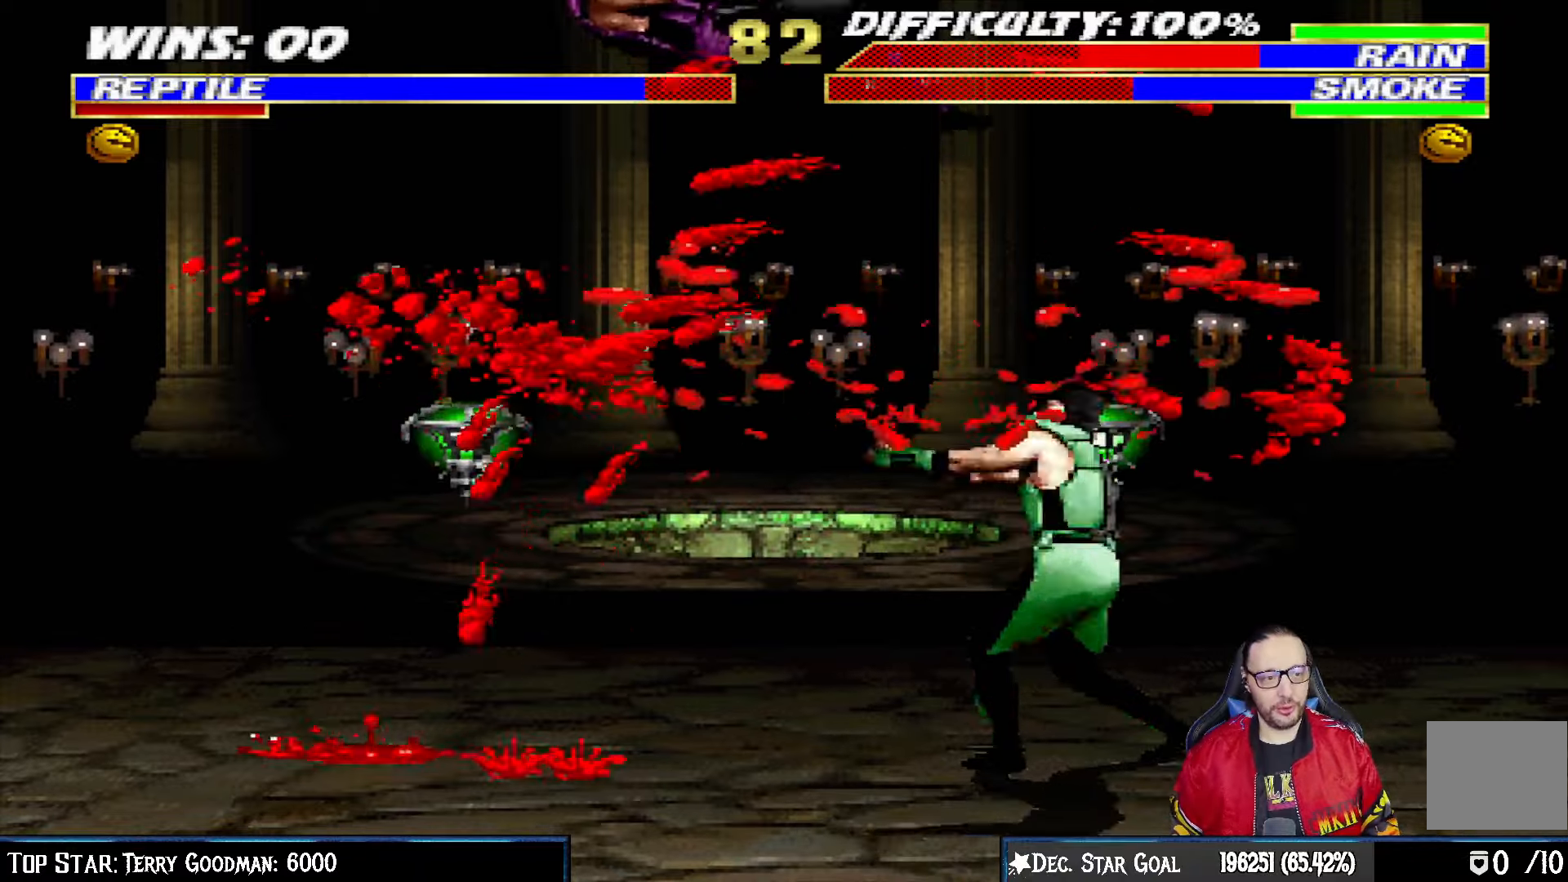
{"dt_ms": 500, "buttons": ["TRIANGLE"], "left_stick": "center", "right_stick": "center", "events": [[33, "DPAD_LEFT", "down"], [33, "L1", "down"], [50, "DPAD_UP", "down"], [250, "TRIANGLE", "down"], [350, "DPAD_LEFT", "up"], [350, "DPAD_UP", "up"], [367, "TRIANGLE", "up"], [400, "L1", "up"], [400, "TRIANGLE", "down"]]}
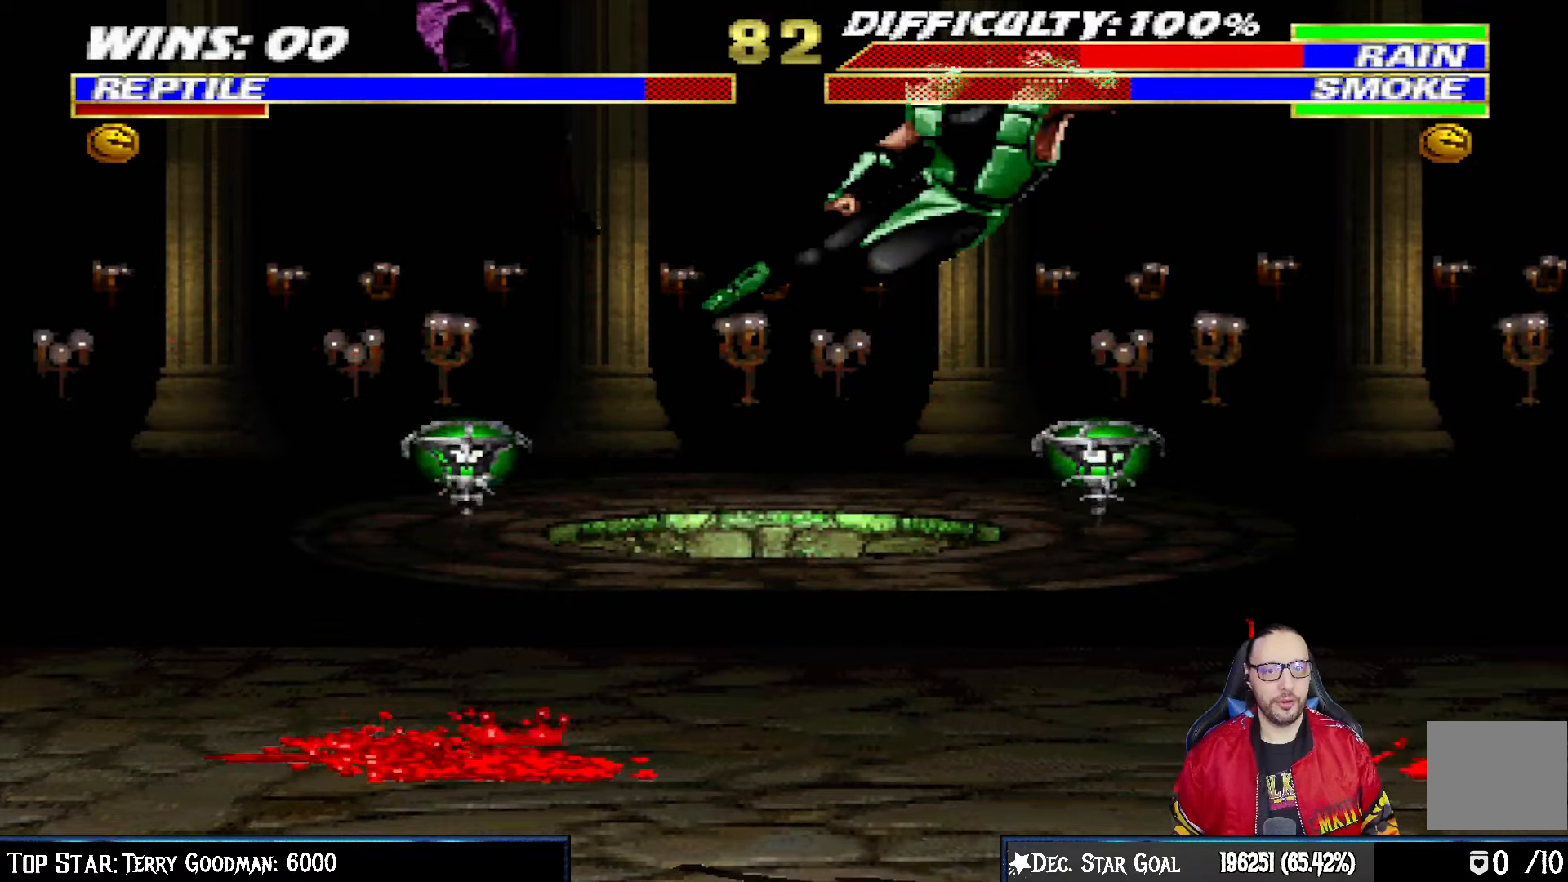
{"dt_ms": 500, "buttons": ["CROSS", "CIRCLE", "R1", "DPAD_RIGHT"], "left_stick": "center", "right_stick": "center", "events": [[83, "TRIANGLE", "up"], [283, "CROSS", "down"], [283, "DPAD_RIGHT", "down"], [317, "CIRCLE", "down"], [317, "R1", "down"], [333, "DPAD_UP", "down"], [367, "DPAD_UP", "up"]]}
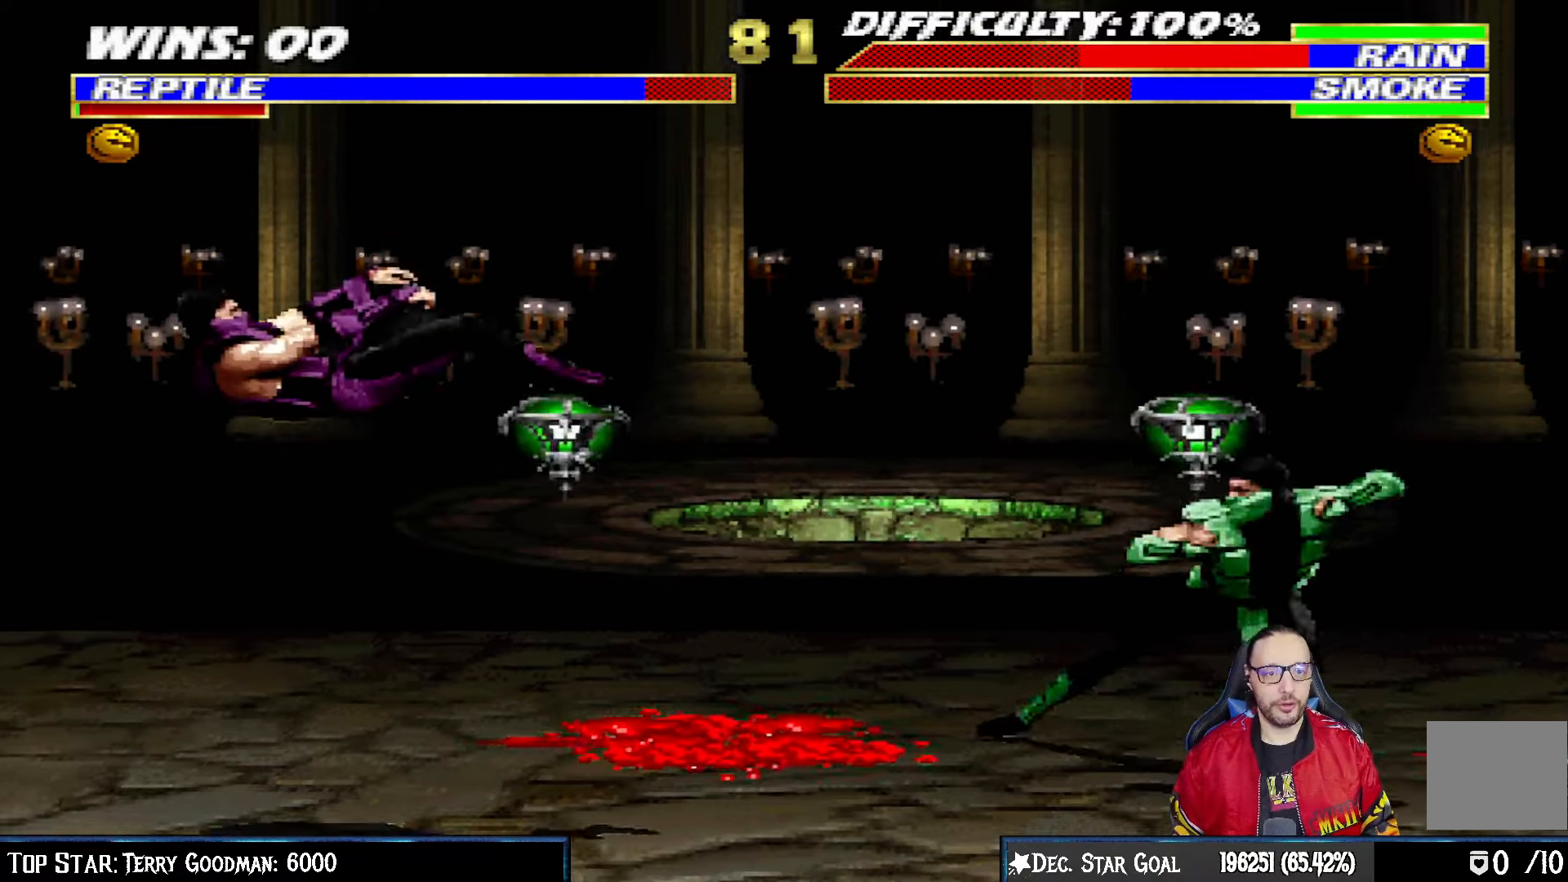
{"dt_ms": 500, "buttons": [], "left_stick": "center", "right_stick": "center", "events": [[250, "DPAD_RIGHT", "up"], [283, "R1", "up"], [317, "CROSS", "up"], [333, "CIRCLE", "up"]]}
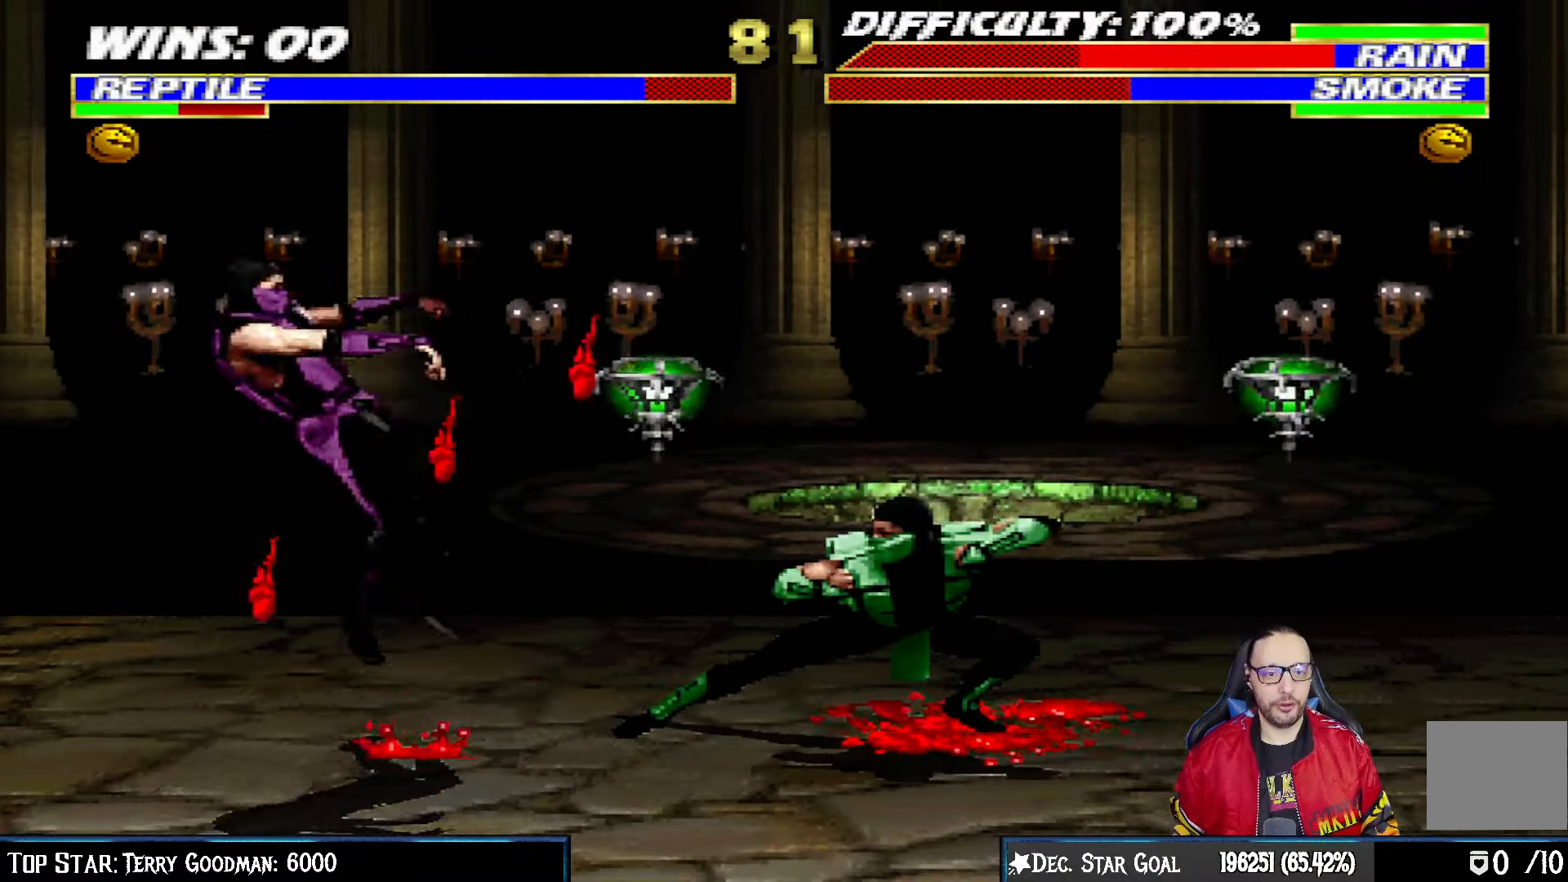
{"dt_ms": 500, "buttons": ["L1", "DPAD_LEFT"], "left_stick": "center", "right_stick": "center", "events": [[283, "L1", "down"], [300, "DPAD_LEFT", "down"]]}
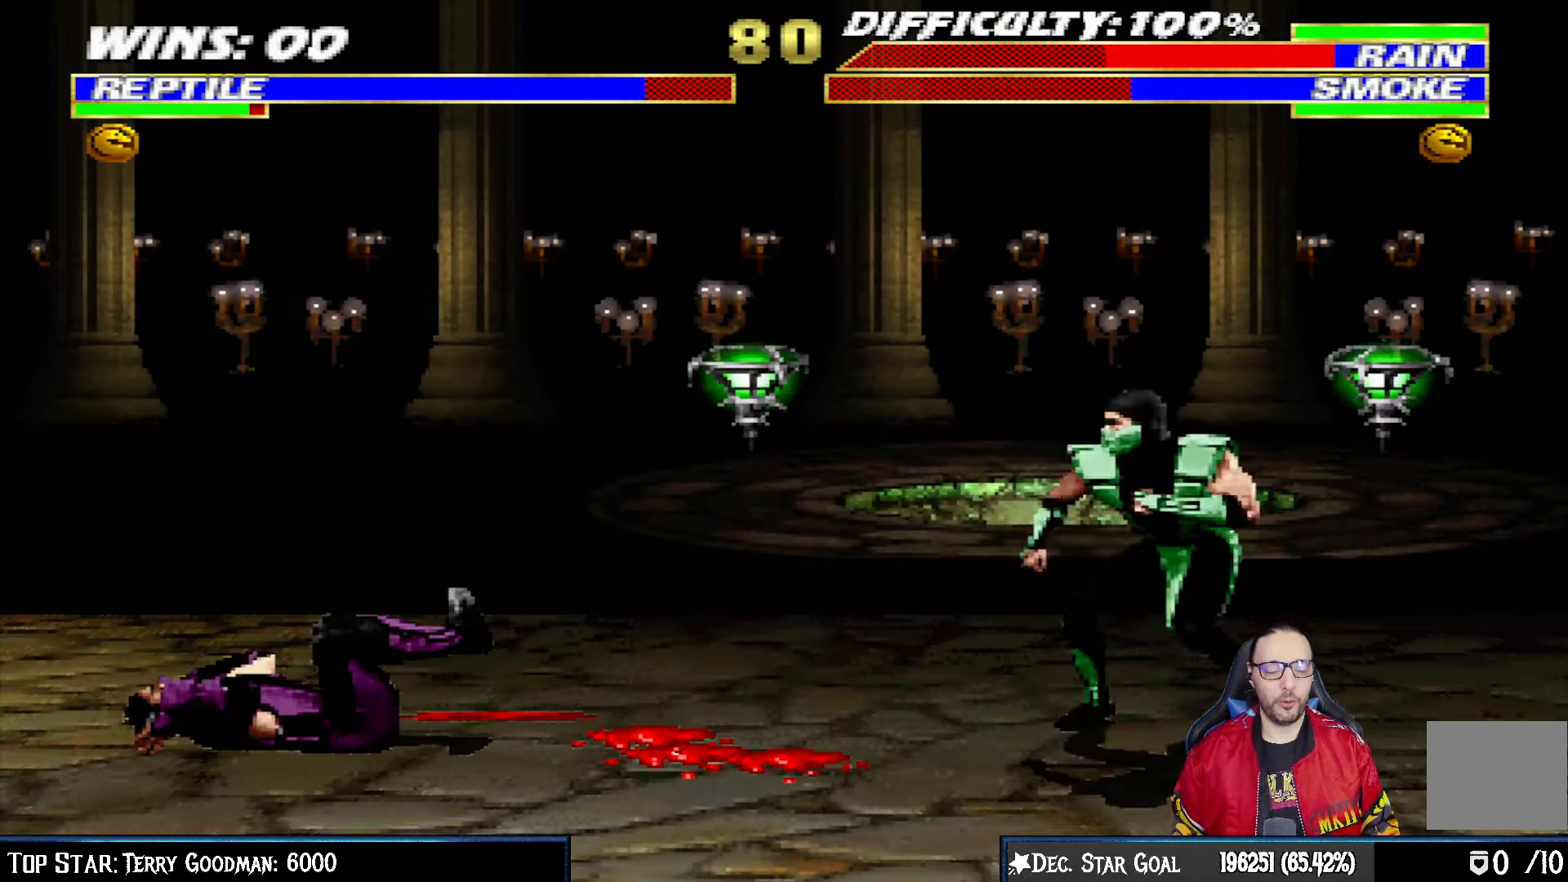
{"dt_ms": 500, "buttons": ["L1", "DPAD_UP", "DPAD_RIGHT"], "left_stick": "center", "right_stick": "center", "events": [[267, "DPAD_UP", "down"], [333, "DPAD_LEFT", "up"], [350, "DPAD_RIGHT", "down"]]}
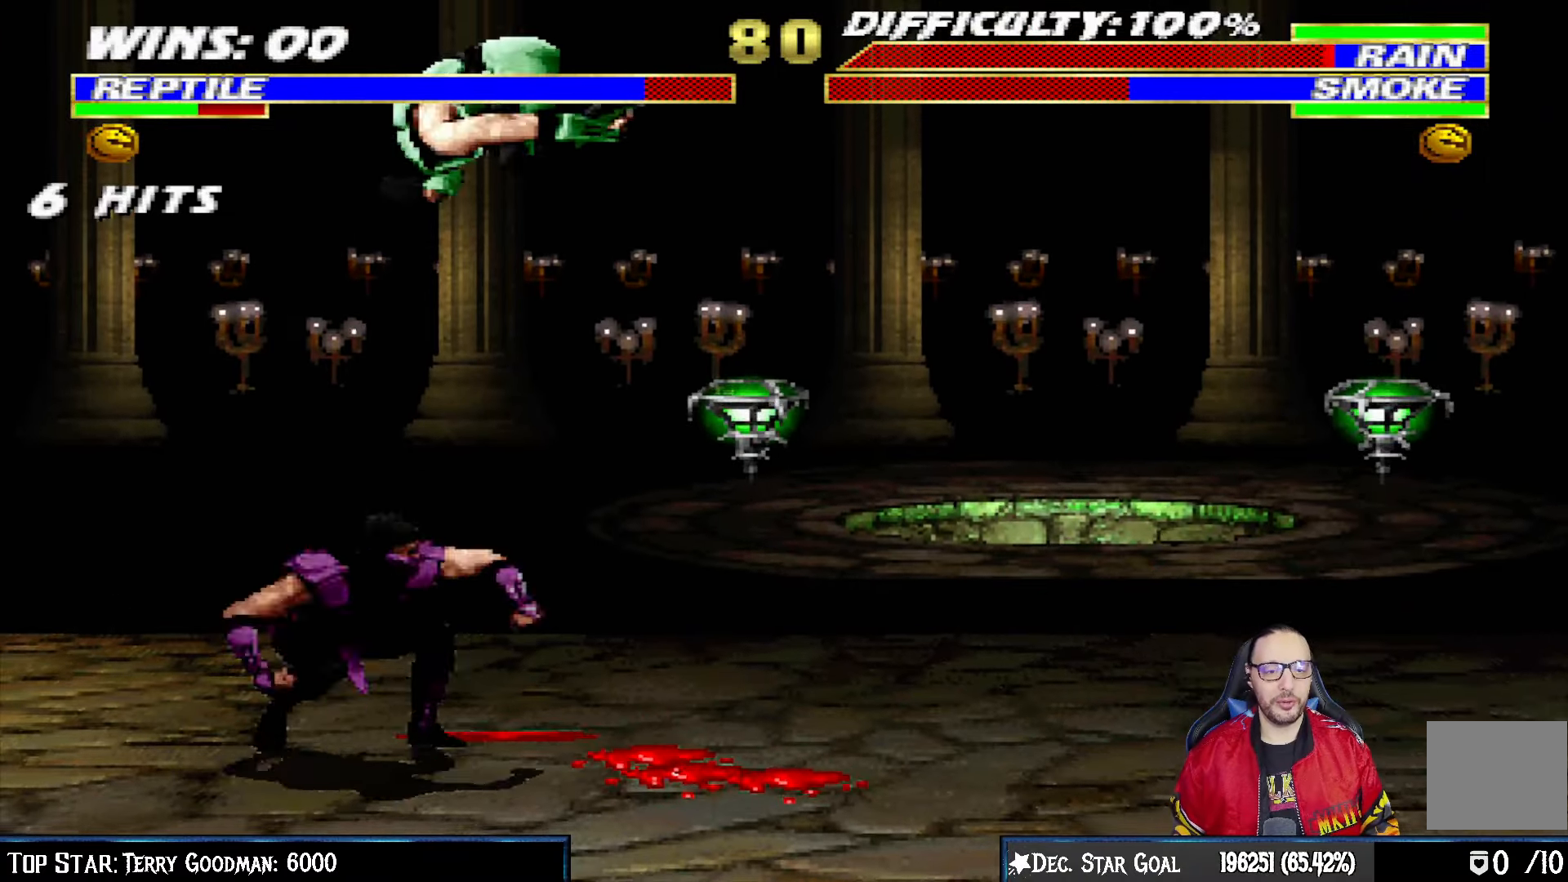
{"dt_ms": 500, "buttons": ["L1", "DPAD_LEFT"], "left_stick": "center", "right_stick": "center", "events": [[133, "DPAD_UP", "up"], [183, "DPAD_RIGHT", "up"], [200, "SQUARE", "down"], [300, "SQUARE", "up"], [350, "DPAD_LEFT", "down"], [400, "SQUARE", "down"], [467, "SQUARE", "up"]]}
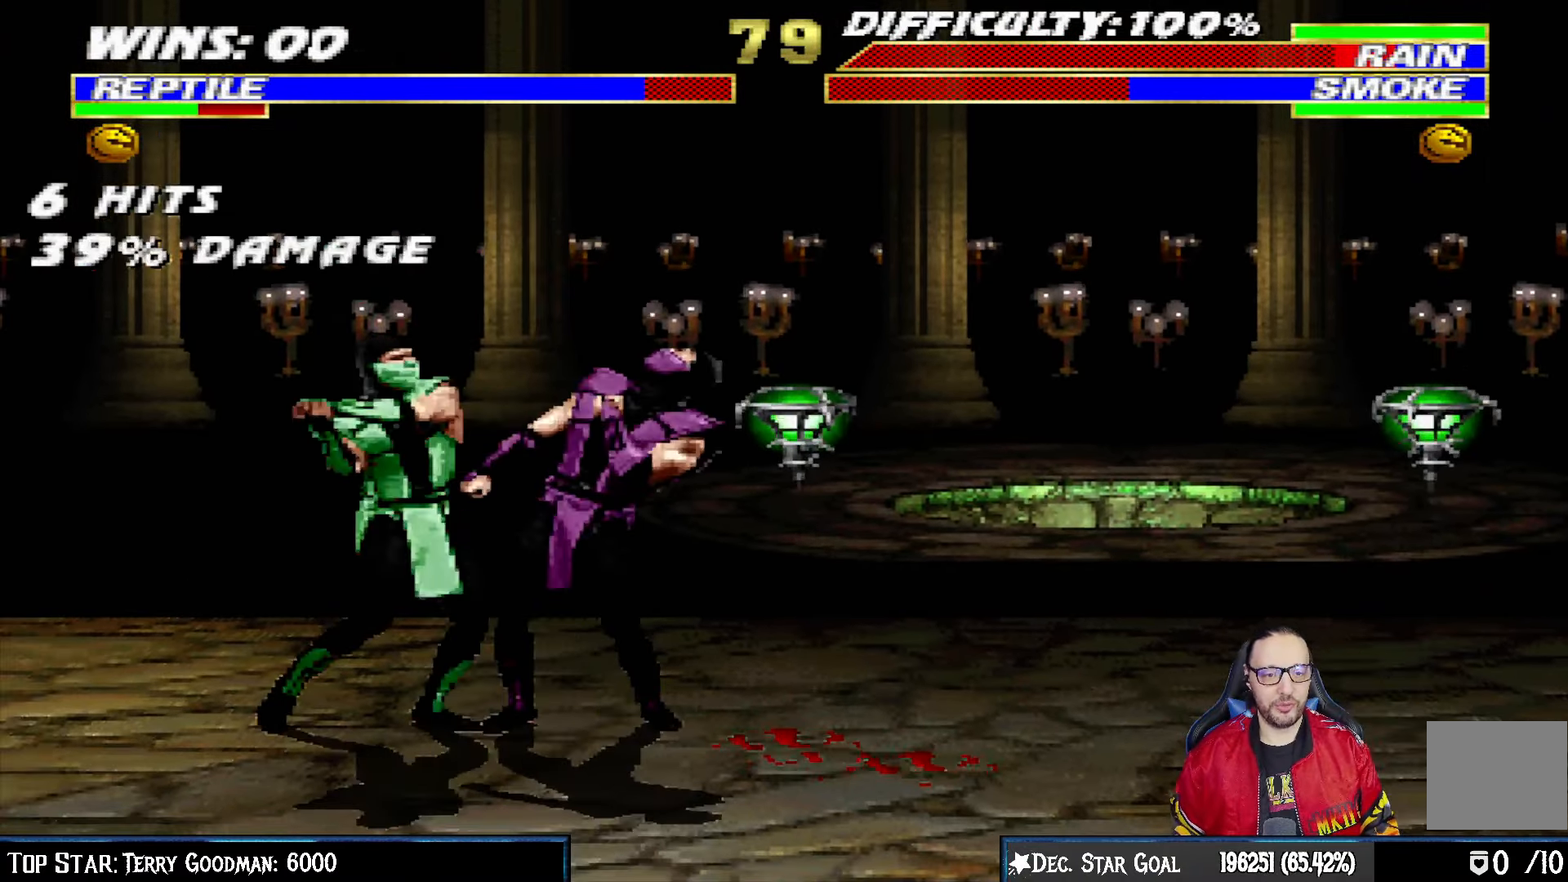
{"dt_ms": 500, "buttons": ["TRIANGLE", "L1", "DPAD_LEFT"], "left_stick": "center", "right_stick": "center", "events": [[50, "SQUARE", "down"], [167, "SQUARE", "up"], [167, "TRIANGLE", "down"], [267, "TRIANGLE", "up"], [333, "TRIANGLE", "down"], [433, "TRIANGLE", "up"], [500, "TRIANGLE", "down"]]}
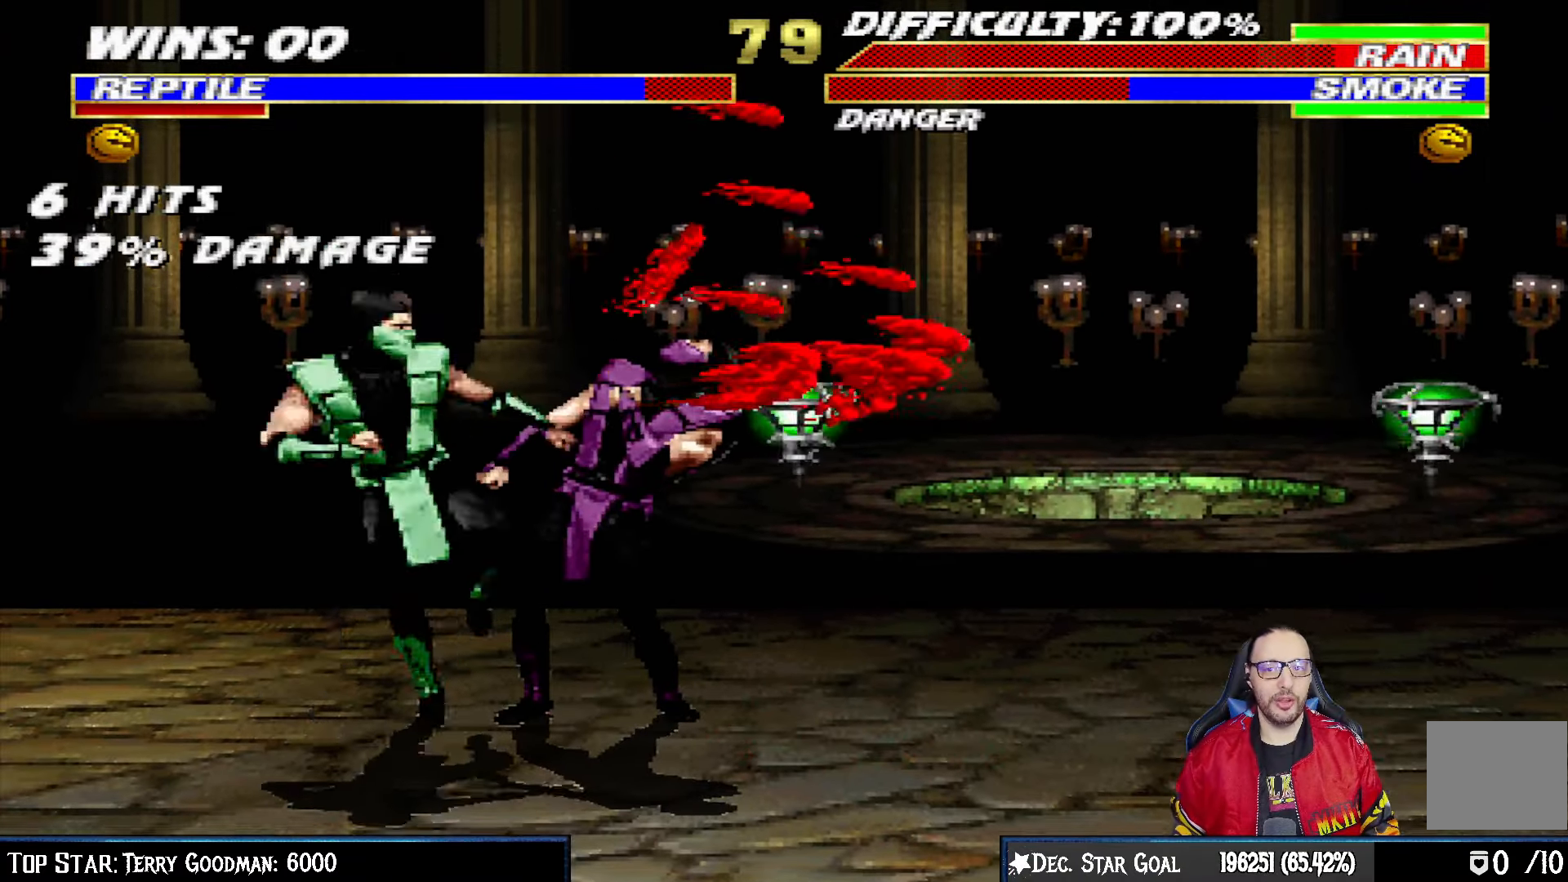
{"dt_ms": 500, "buttons": [], "left_stick": "center", "right_stick": "center", "events": [[17, "DPAD_UP", "down"], [100, "TRIANGLE", "up"], [183, "TRIANGLE", "down"], [283, "TRIANGLE", "up"], [300, "DPAD_UP", "up"], [333, "TRIANGLE", "down"], [350, "DPAD_LEFT", "up"], [400, "L1", "up"], [500, "TRIANGLE", "up"]]}
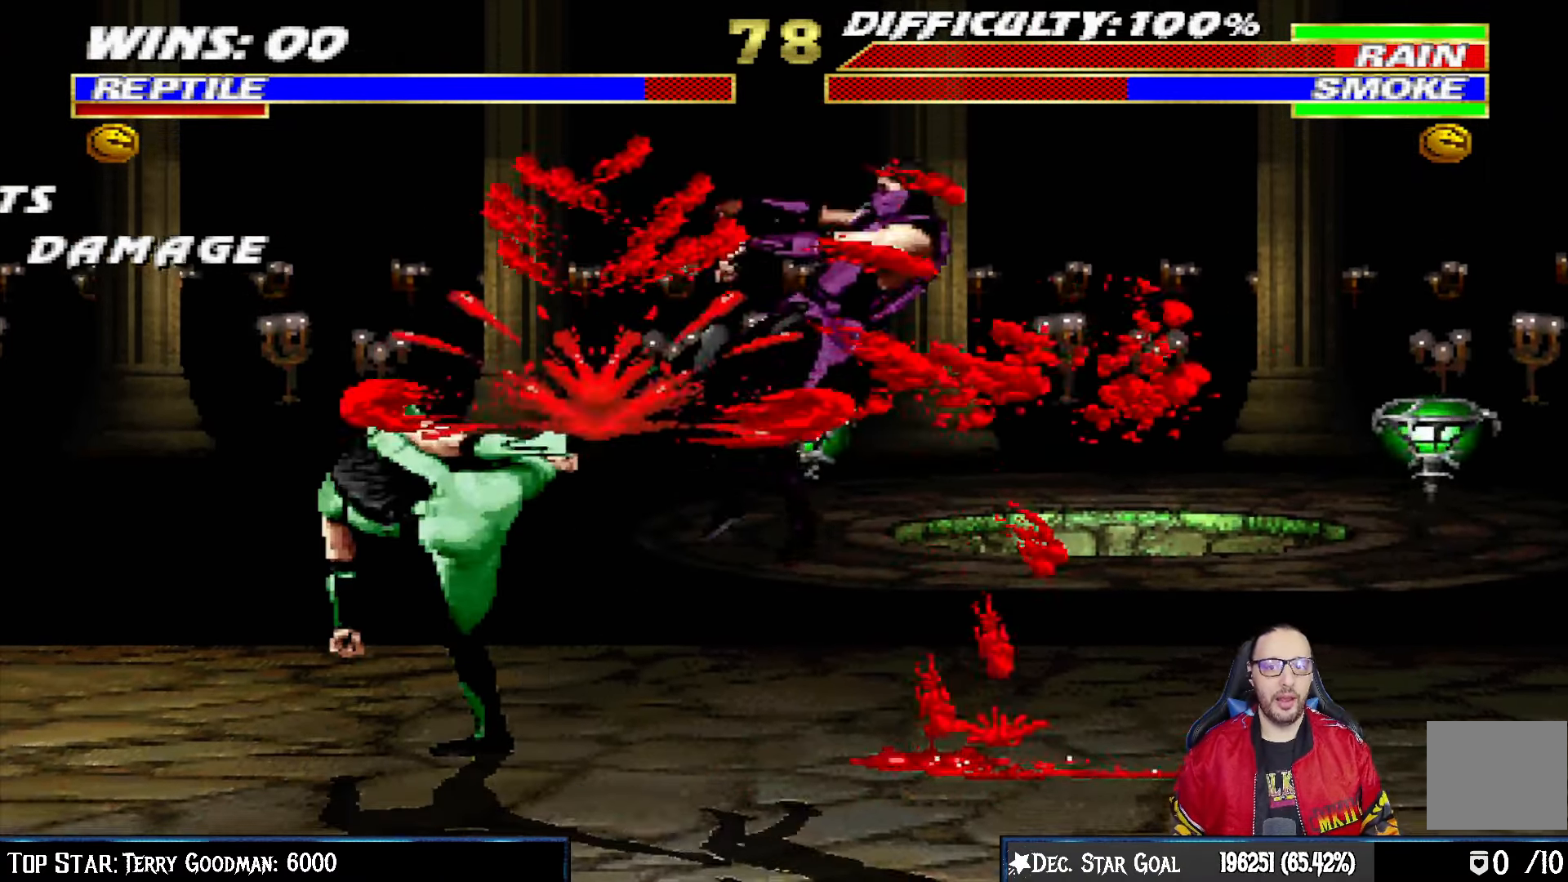
{"dt_ms": 500, "buttons": ["DPAD_DOWN"], "left_stick": "center", "right_stick": "center", "events": [[500, "DPAD_DOWN", "down"]]}
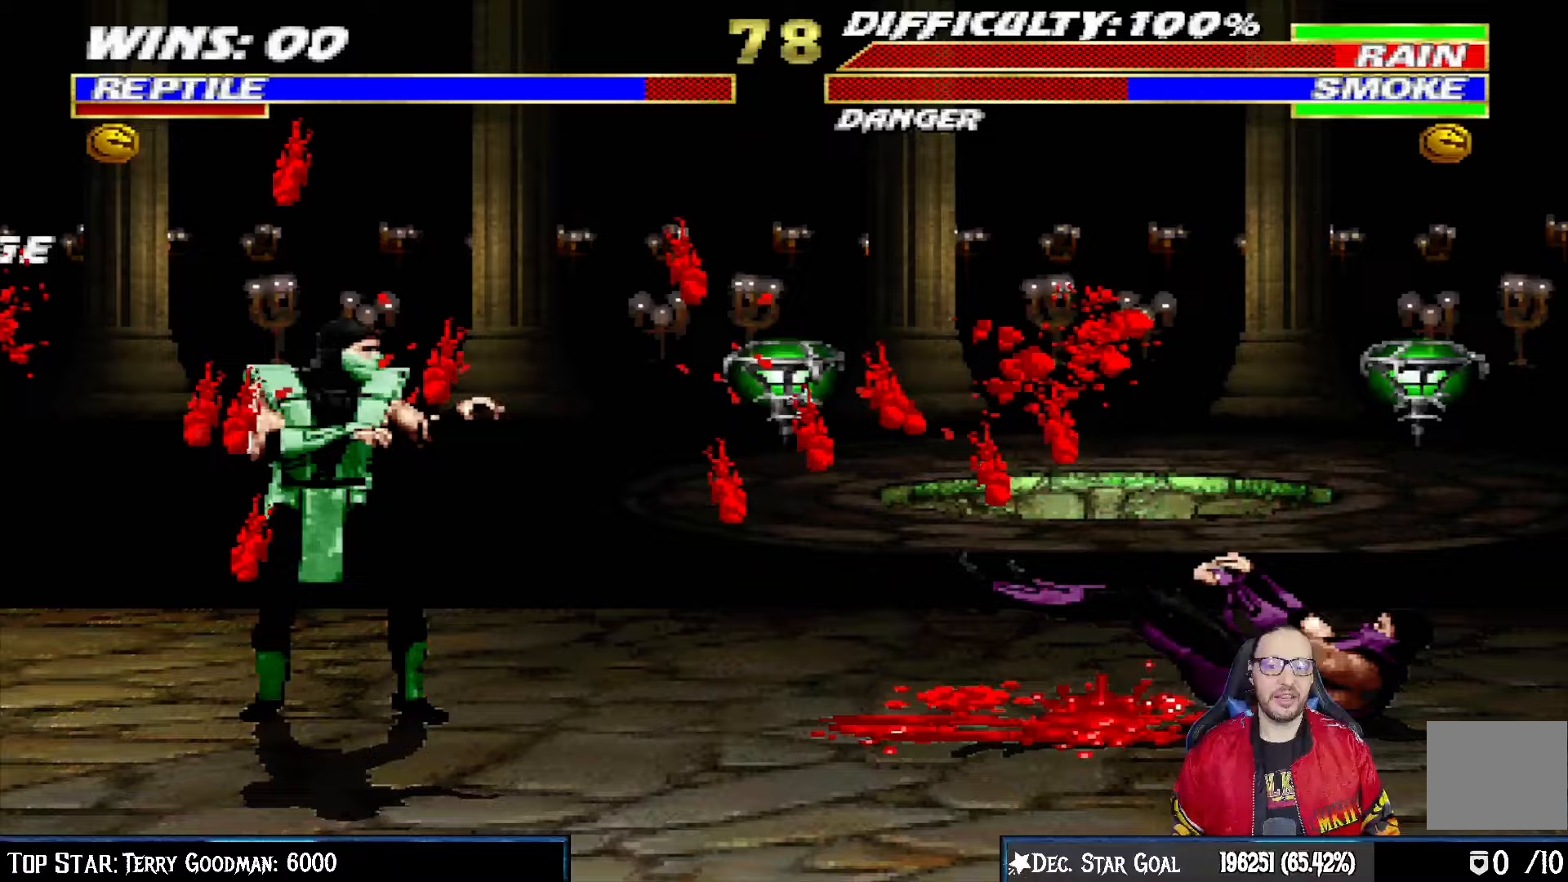
{"dt_ms": 500, "buttons": ["L1", "R1", "DPAD_DOWN", "DPAD_LEFT"], "left_stick": "center", "right_stick": "center"}
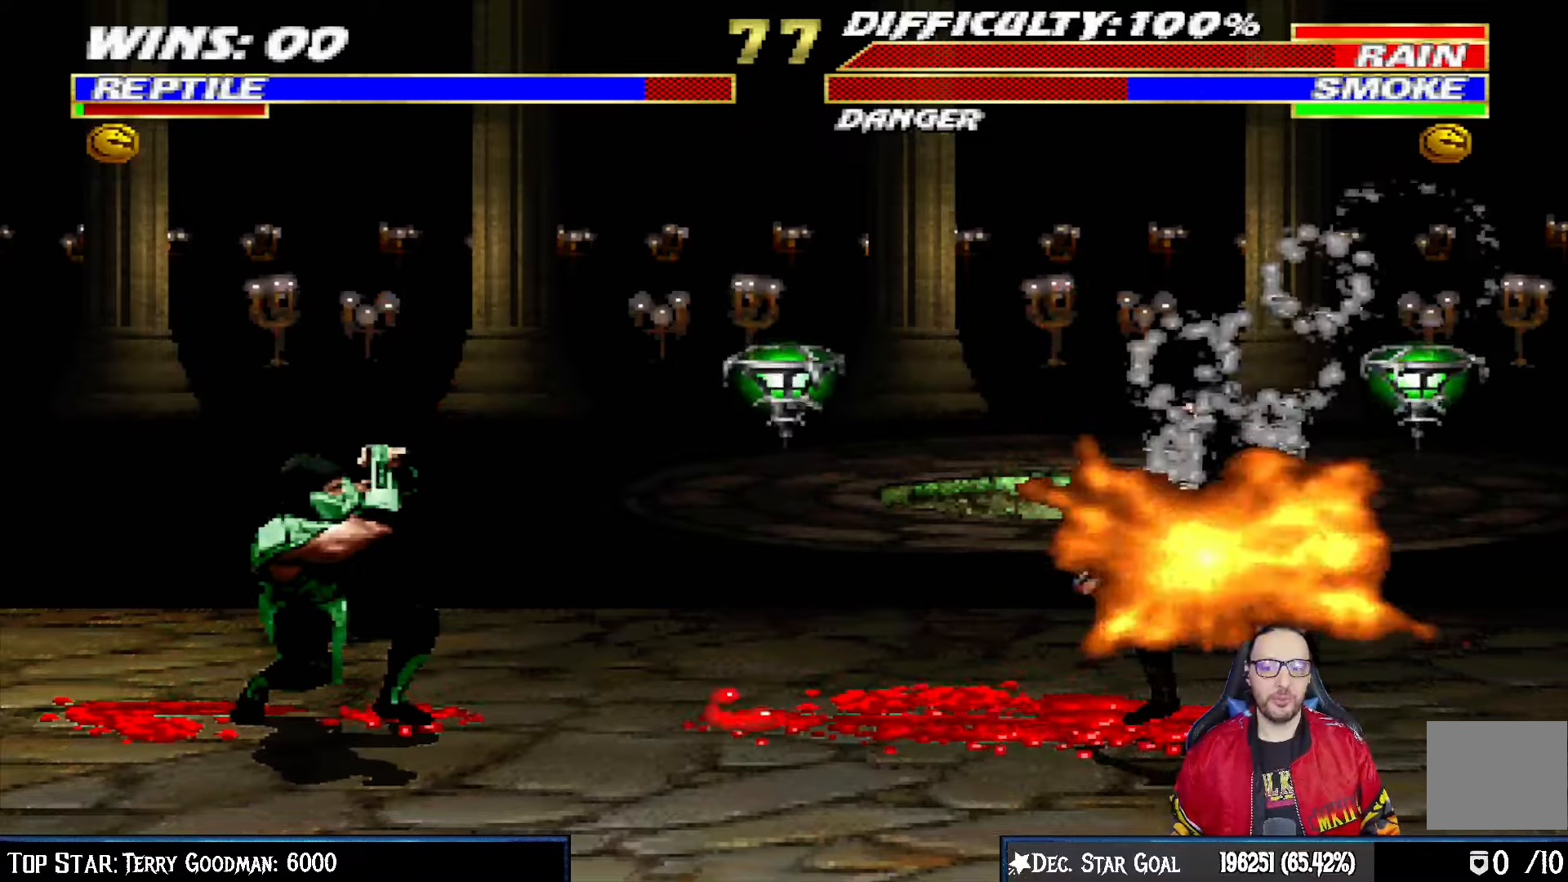
{"dt_ms": 500, "buttons": ["L1", "R1", "DPAD_DOWN", "DPAD_LEFT"], "left_stick": "center", "right_stick": "center", "events": []}